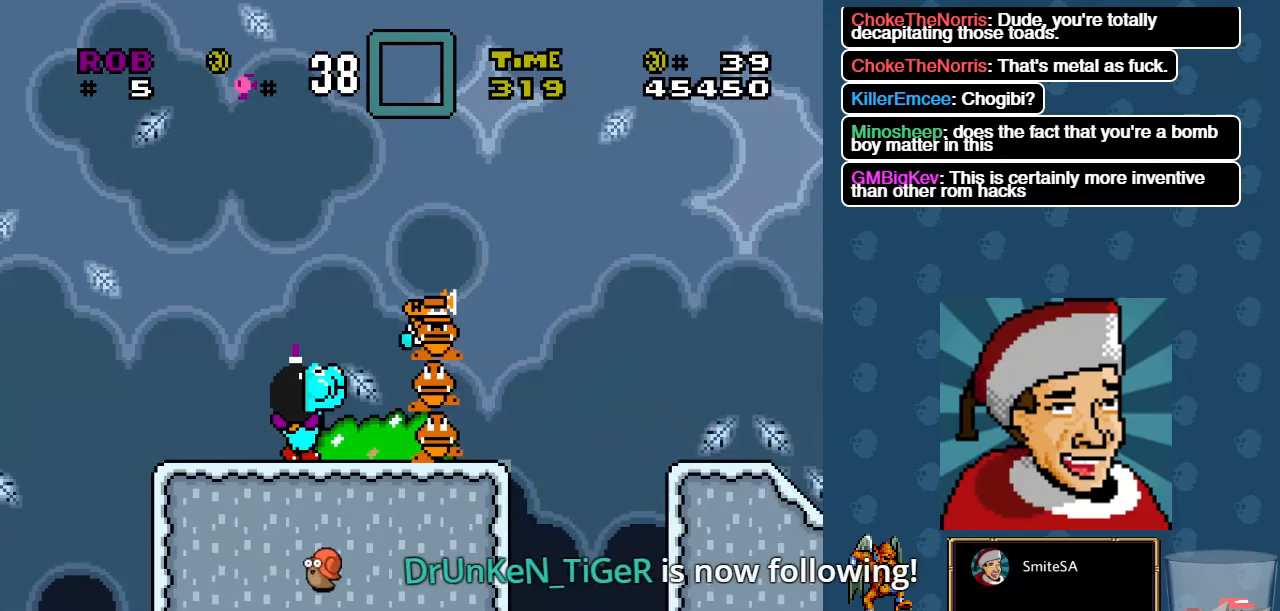
Gameplay with a controller (Xbox layout); each line is a JSON object with the inputs held at the frame after it. "events" lists button and stick changes between this image and that frame as [ms after this image, input, new state], when the widget could be followed in between. Not read: SHARE.
{"buttons": ["A", "X"], "left_stick": "center", "right_stick": "center", "events": [[100, "A", "down"], [100, "DPAD_LEFT", "up"], [117, "DPAD_RIGHT", "down"], [250, "DPAD_RIGHT", "up"]]}
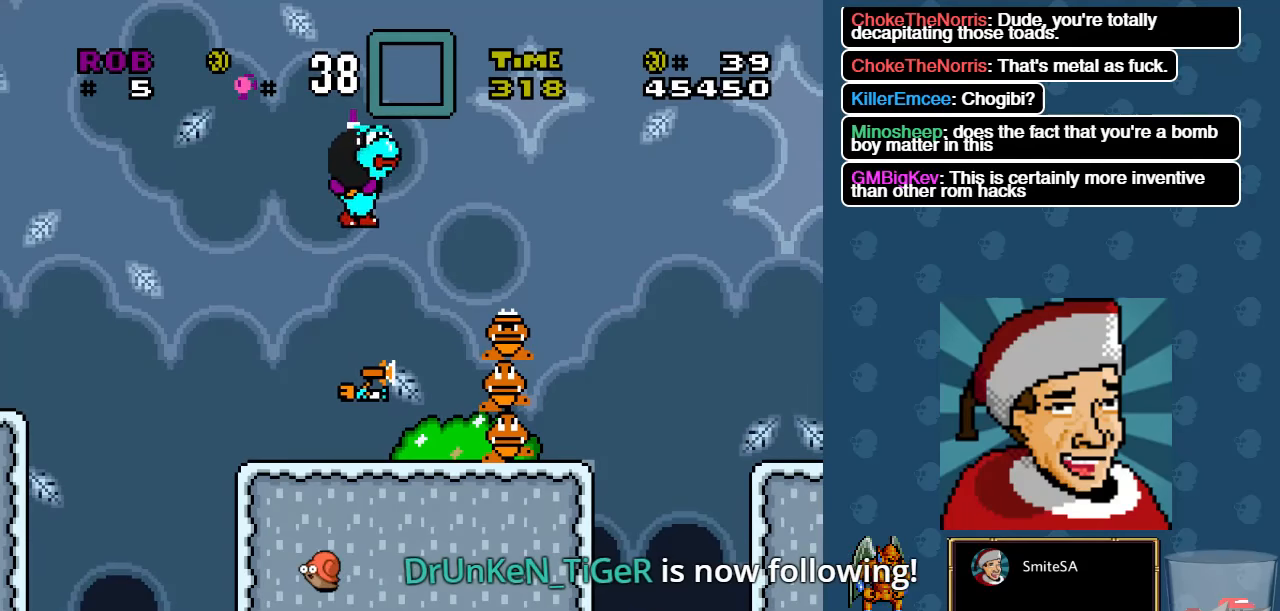
{"buttons": ["X", "DPAD_LEFT"], "left_stick": "center", "right_stick": "center", "events": [[184, "A", "up"], [184, "X", "up"], [250, "X", "down"], [384, "DPAD_LEFT", "down"]]}
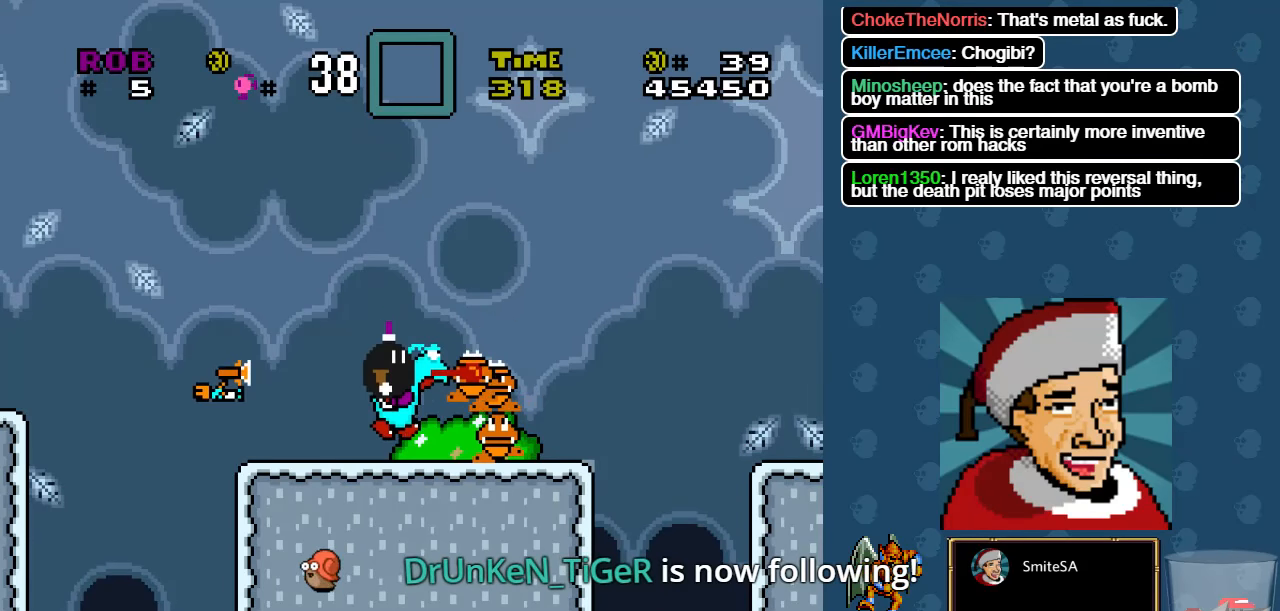
{"buttons": ["X"], "left_stick": "center", "right_stick": "center", "events": [[17, "X", "up"], [84, "DPAD_LEFT", "up"], [117, "DPAD_RIGHT", "down"], [184, "X", "down"], [217, "DPAD_RIGHT", "up"], [284, "X", "up"], [317, "X", "down"]]}
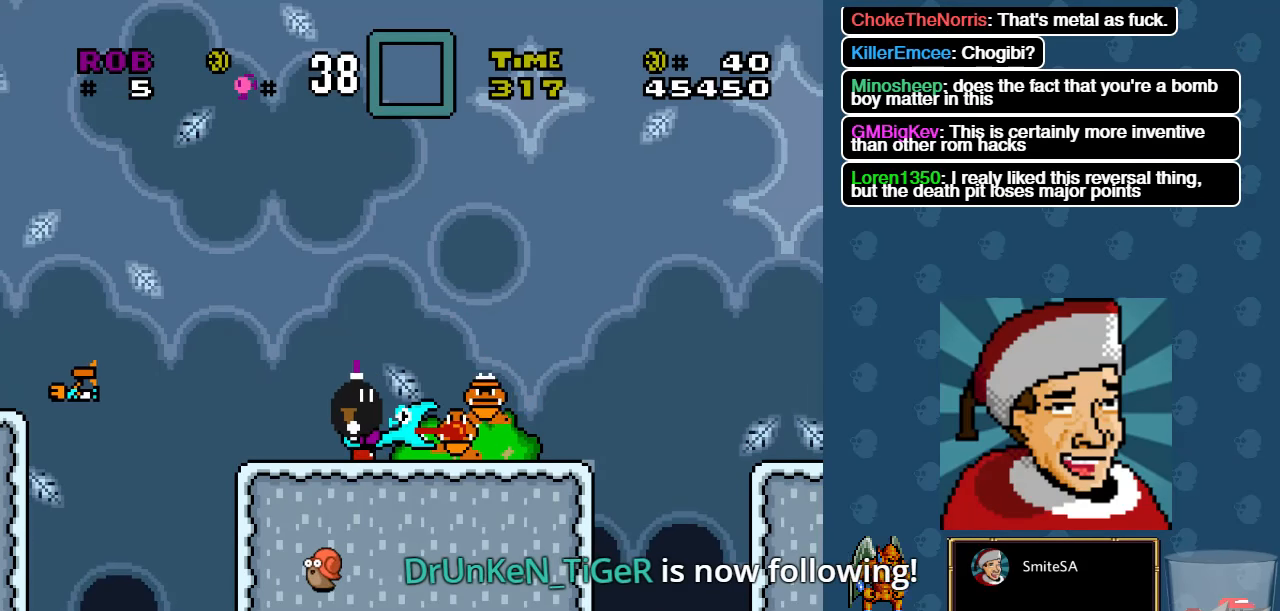
{"buttons": ["X", "DPAD_RIGHT"], "left_stick": "center", "right_stick": "center", "events": [[84, "X", "up"], [100, "X", "down"], [167, "DPAD_RIGHT", "down"], [267, "DPAD_RIGHT", "up"], [334, "X", "up"], [400, "X", "down"], [467, "DPAD_RIGHT", "down"]]}
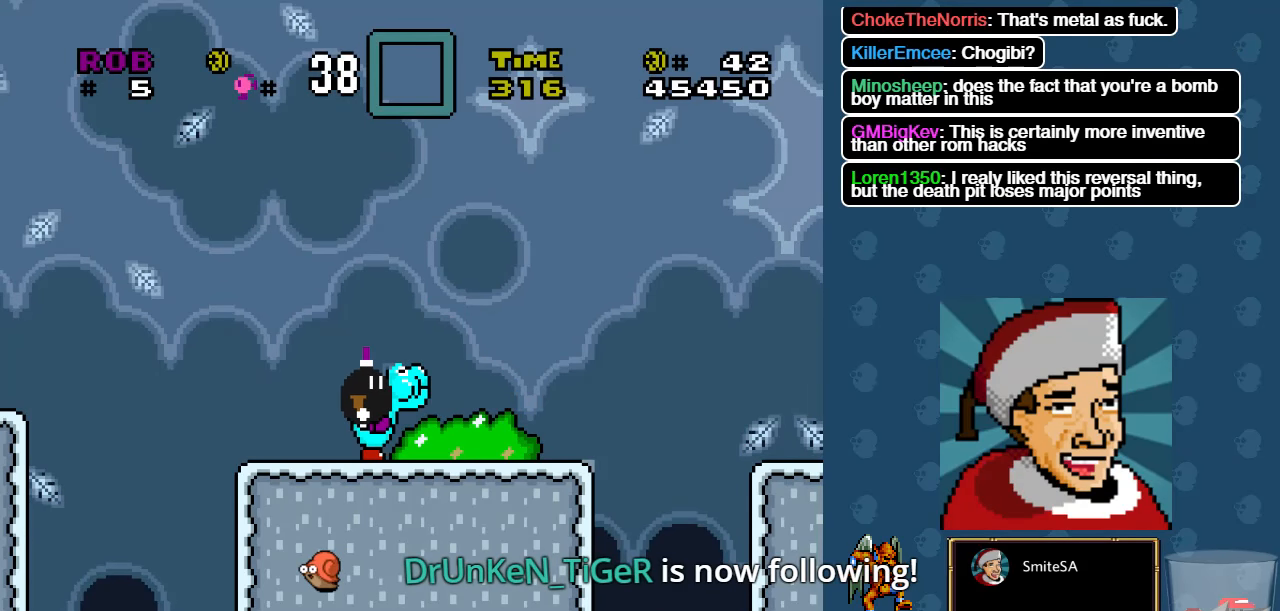
{"buttons": ["A", "X", "DPAD_RIGHT"], "left_stick": "center", "right_stick": "center", "events": [[467, "A", "down"]]}
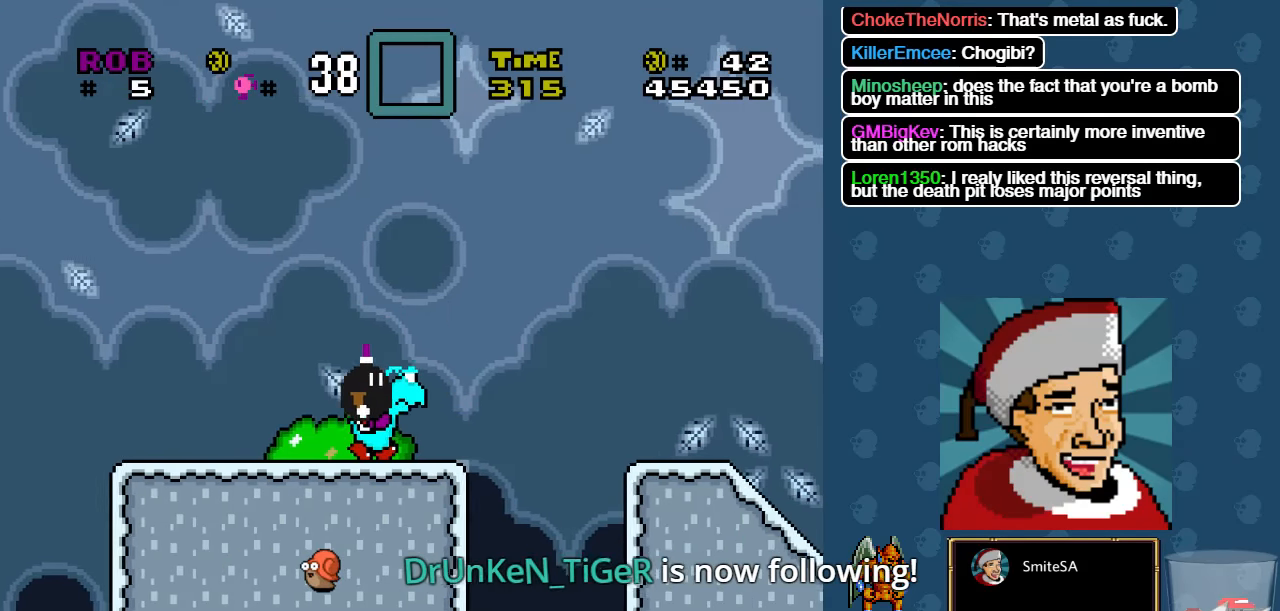
{"buttons": ["A", "X", "DPAD_RIGHT"], "left_stick": "center", "right_stick": "center", "events": []}
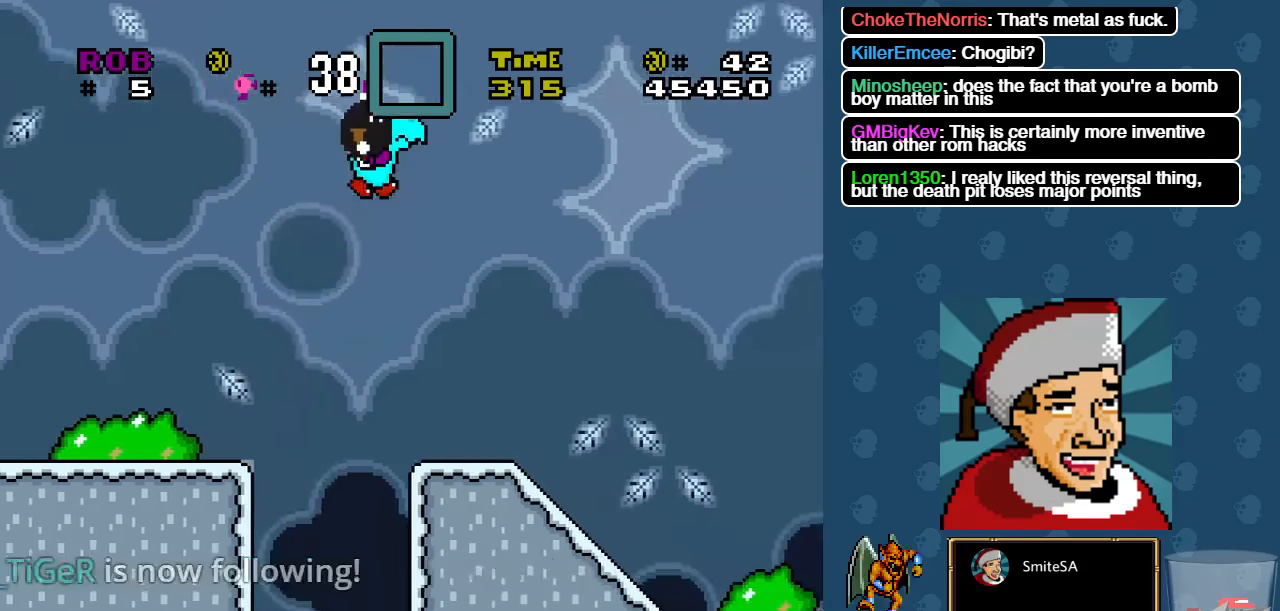
{"buttons": ["X", "DPAD_RIGHT"], "left_stick": "center", "right_stick": "center", "events": [[67, "A", "up"], [100, "DPAD_RIGHT", "up"], [417, "DPAD_RIGHT", "down"]]}
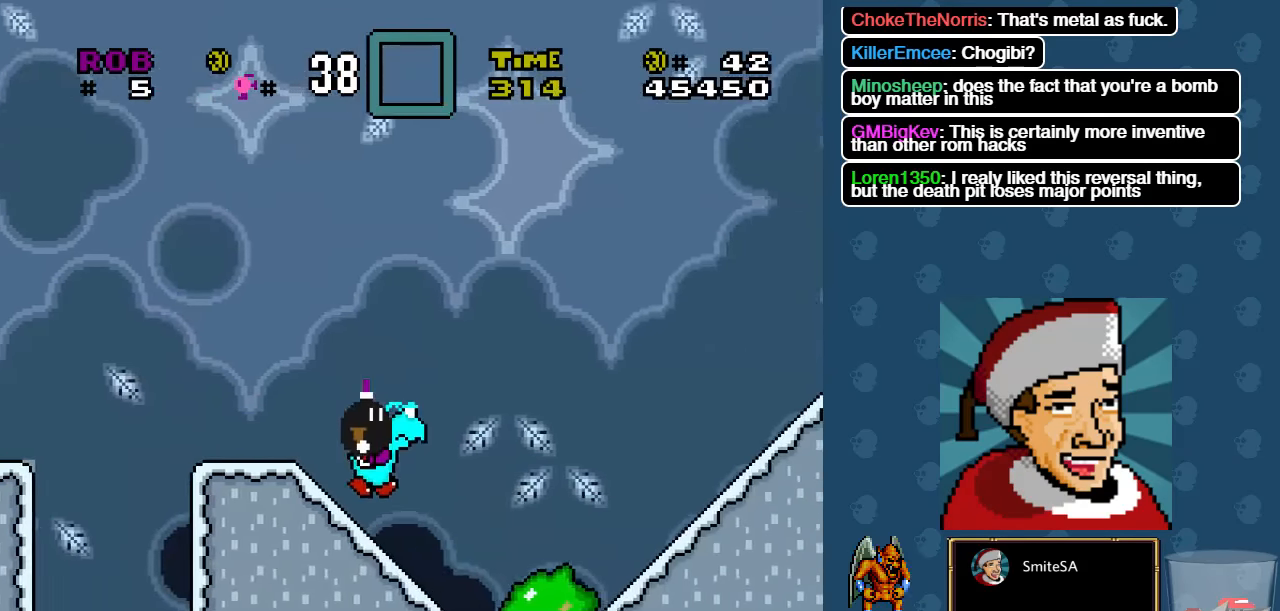
{"buttons": ["X", "DPAD_RIGHT"], "left_stick": "center", "right_stick": "center", "events": []}
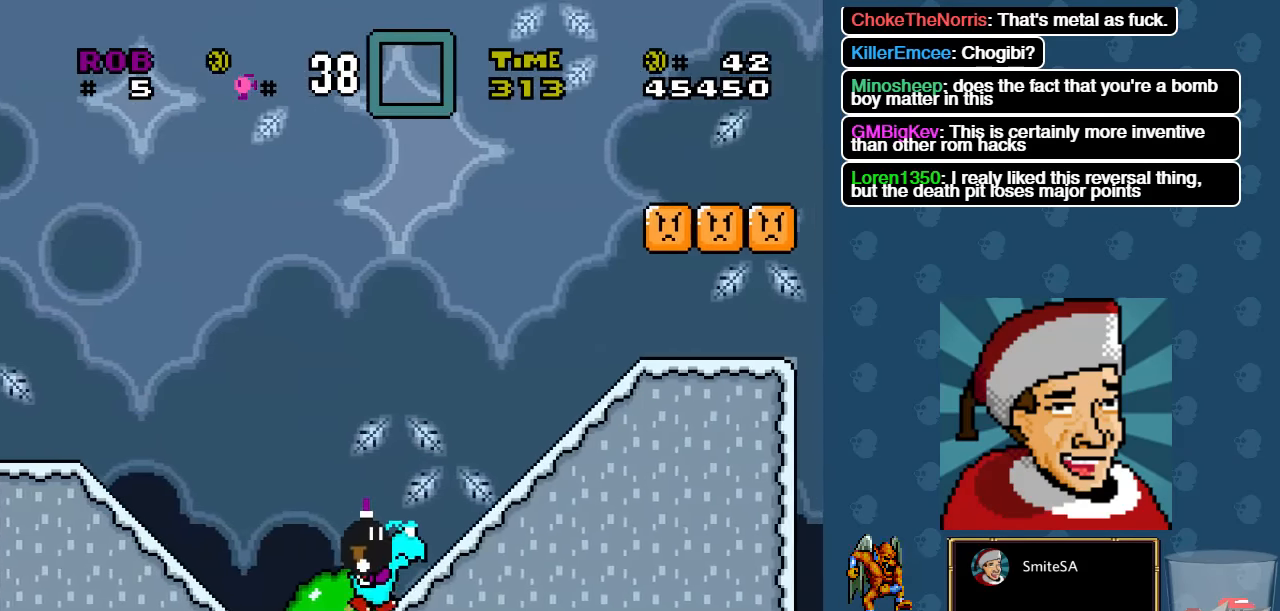
{"buttons": ["X", "DPAD_RIGHT"], "left_stick": "center", "right_stick": "center", "events": []}
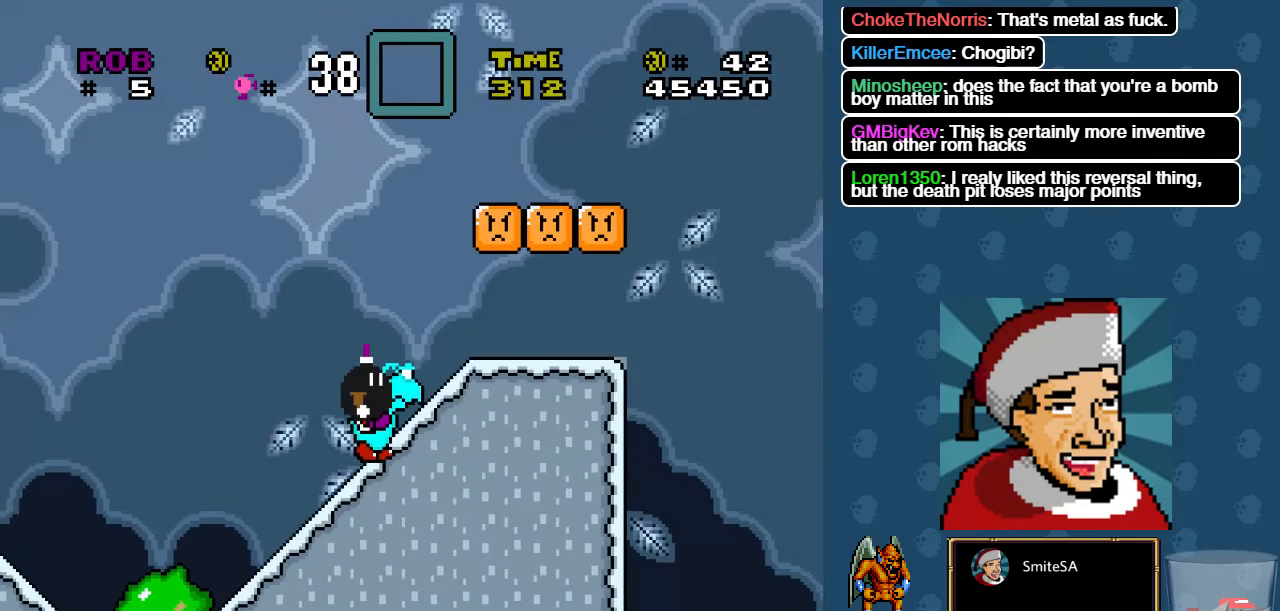
{"buttons": ["X", "DPAD_LEFT"], "left_stick": "center", "right_stick": "center", "events": [[317, "A", "down"], [384, "DPAD_RIGHT", "up"], [384, "DPAD_UP", "down"], [450, "A", "up"], [450, "DPAD_LEFT", "down"], [467, "DPAD_UP", "up"]]}
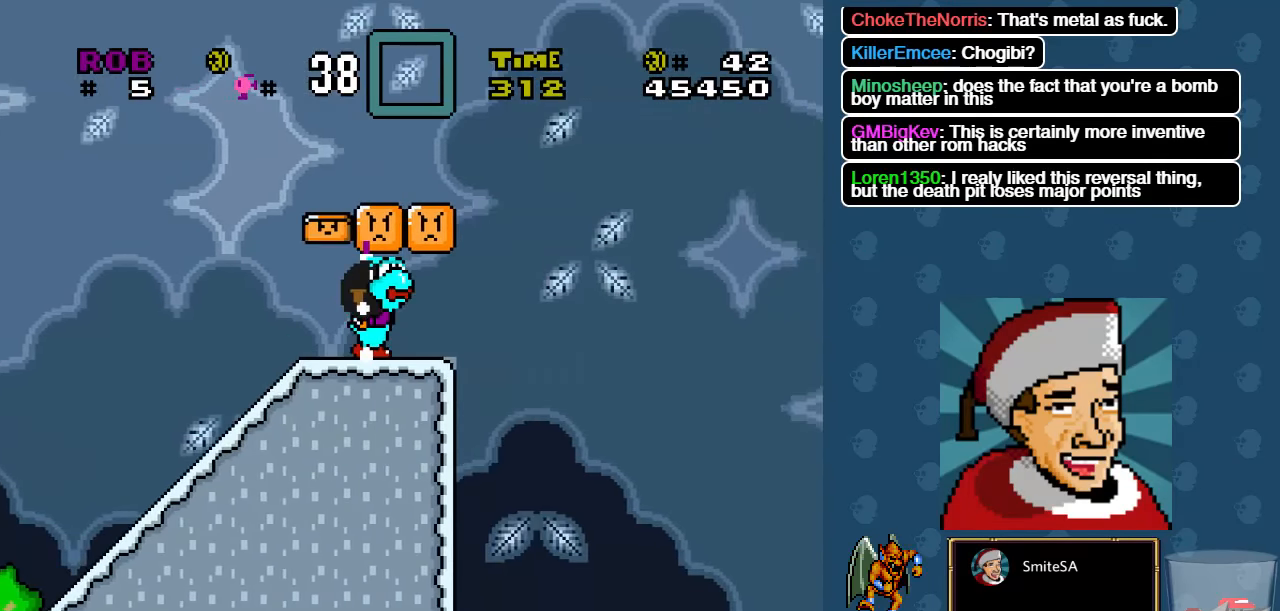
{"buttons": ["X", "DPAD_LEFT"], "left_stick": "center", "right_stick": "center", "events": [[34, "A", "down"], [67, "DPAD_LEFT", "up"], [67, "DPAD_RIGHT", "down"], [167, "A", "up"], [300, "DPAD_RIGHT", "up"], [334, "A", "down"], [334, "DPAD_LEFT", "down"], [334, "DPAD_UP", "down"], [367, "DPAD_UP", "up"], [466, "A", "up"]]}
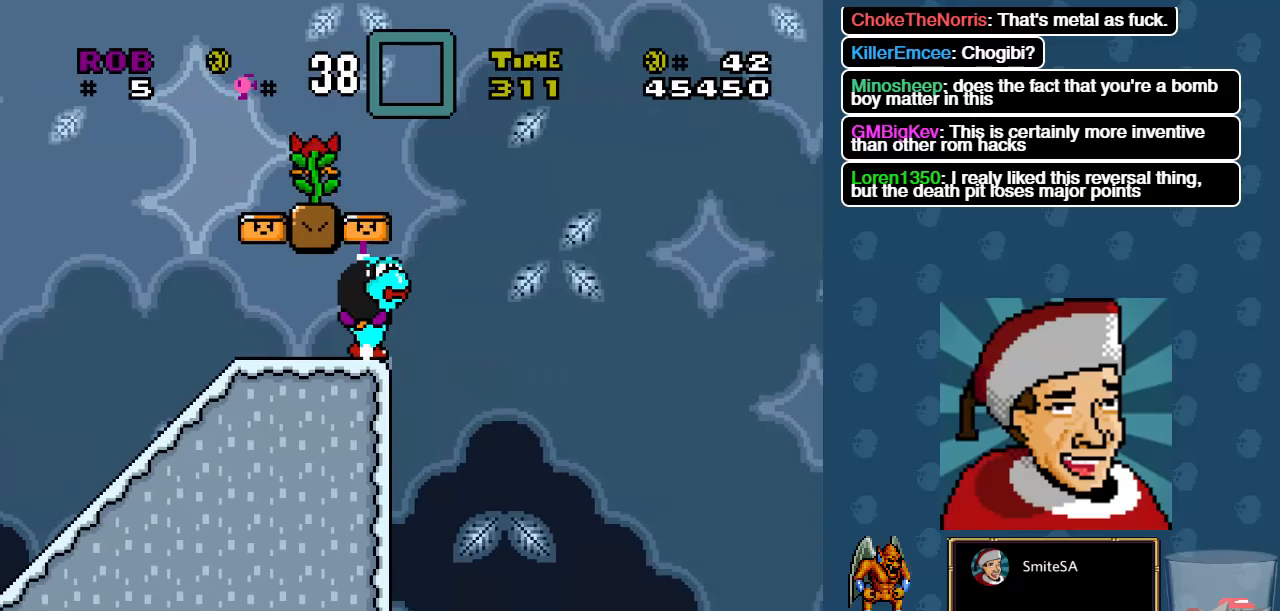
{"buttons": ["A", "X", "DPAD_RIGHT"], "left_stick": "center", "right_stick": "center", "events": [[333, "A", "down"], [366, "DPAD_LEFT", "up"], [366, "DPAD_UP", "down"], [400, "DPAD_RIGHT", "down"], [400, "DPAD_UP", "up"]]}
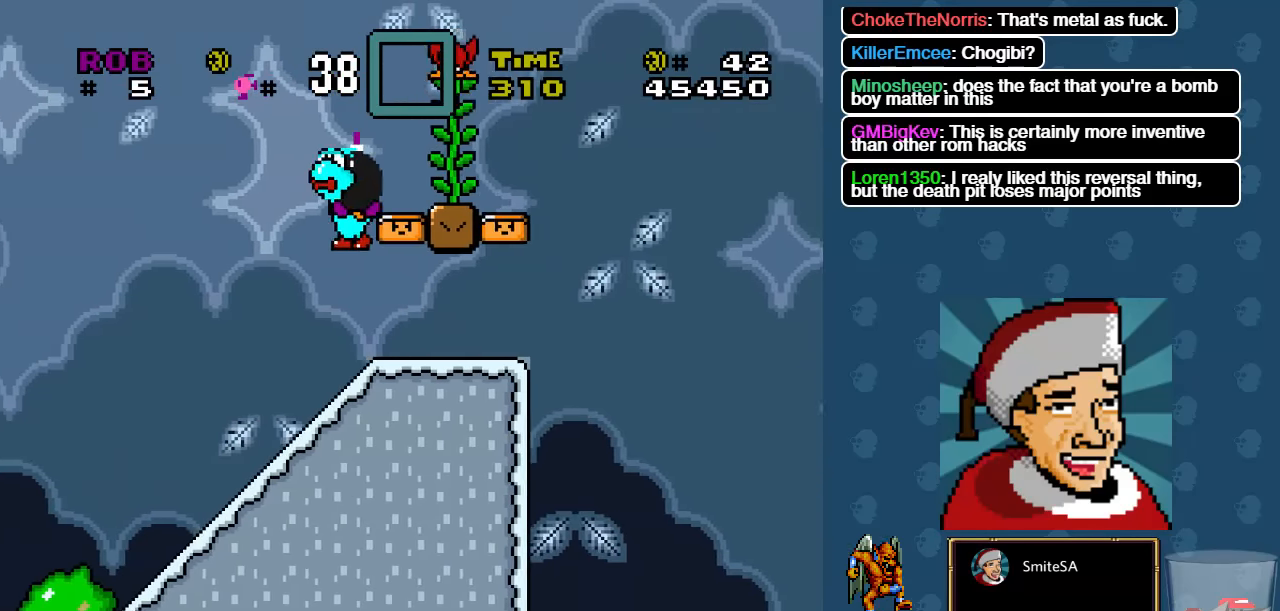
{"buttons": ["X", "DPAD_LEFT"], "left_stick": "center", "right_stick": "center", "events": [[133, "A", "up"], [200, "DPAD_RIGHT", "up"], [483, "DPAD_LEFT", "down"]]}
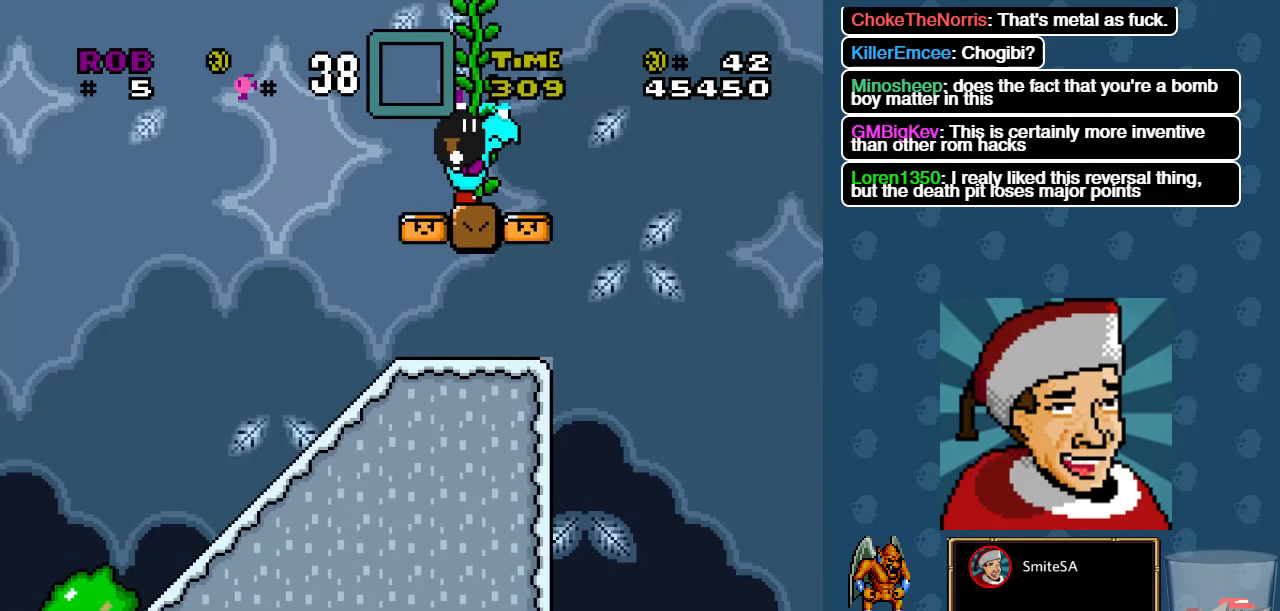
{"buttons": ["A", "X"], "left_stick": "center", "right_stick": "center", "events": [[50, "A", "down"], [100, "DPAD_LEFT", "up"], [350, "DPAD_RIGHT", "down"], [483, "DPAD_RIGHT", "up"]]}
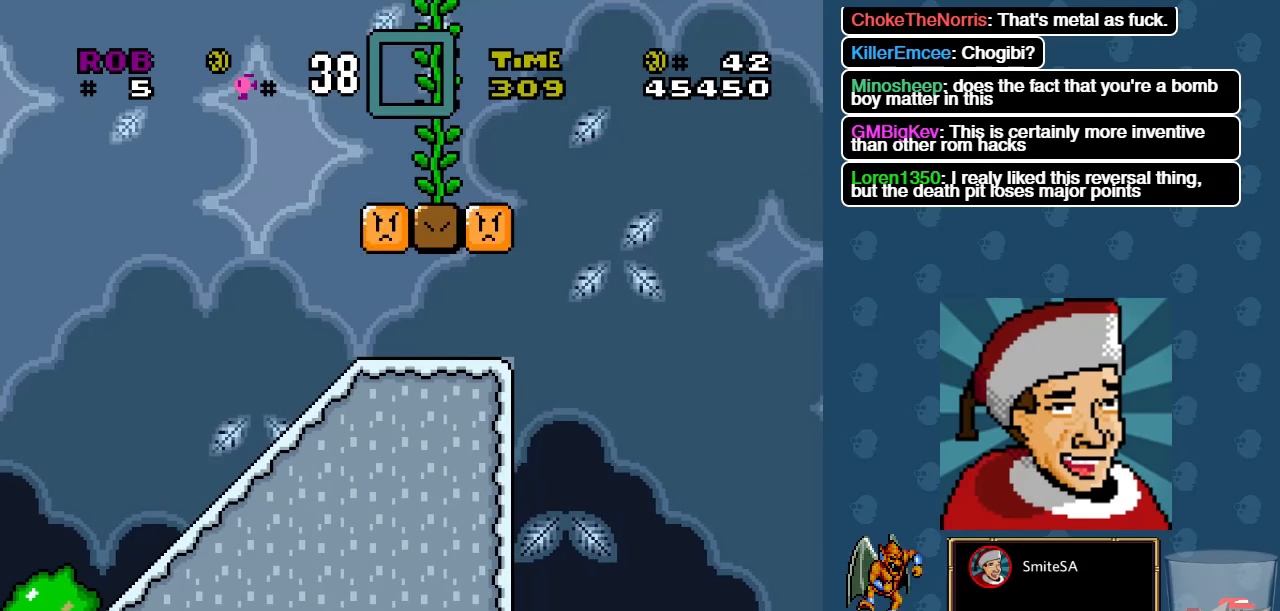
{"buttons": ["X"], "left_stick": "center", "right_stick": "center", "events": [[150, "A", "up"], [183, "DPAD_LEFT", "down"], [316, "DPAD_LEFT", "up"]]}
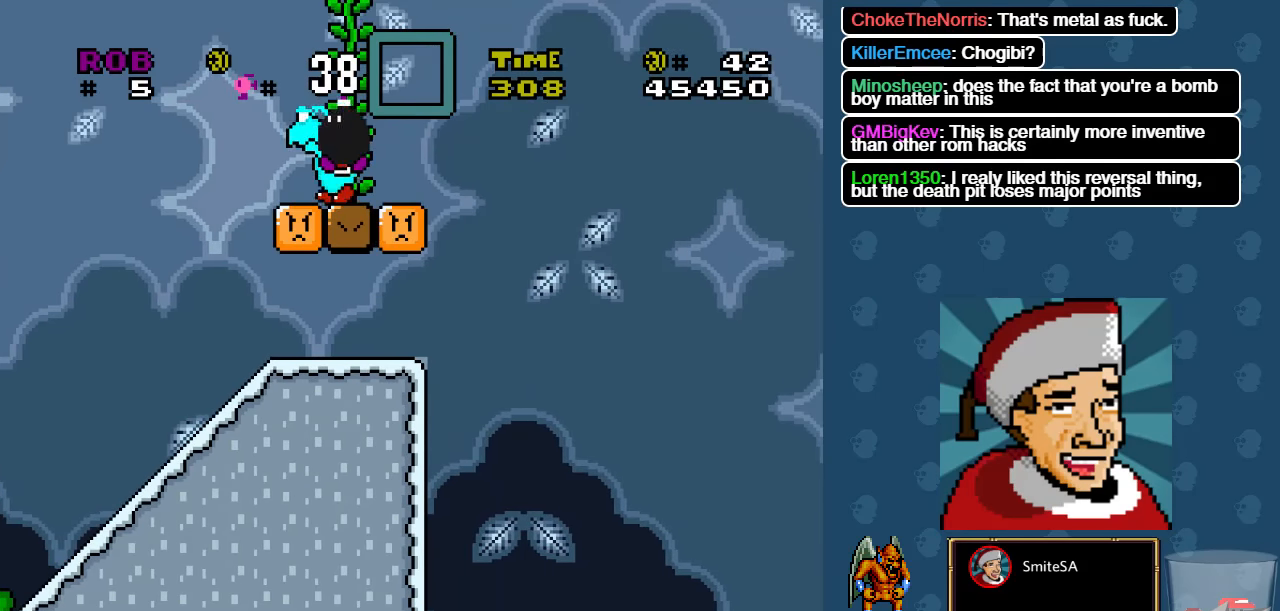
{"buttons": ["A", "X", "DPAD_LEFT"], "left_stick": "center", "right_stick": "center", "events": [[150, "DPAD_RIGHT", "down"], [183, "A", "down"], [216, "DPAD_RIGHT", "up"], [450, "DPAD_LEFT", "down"]]}
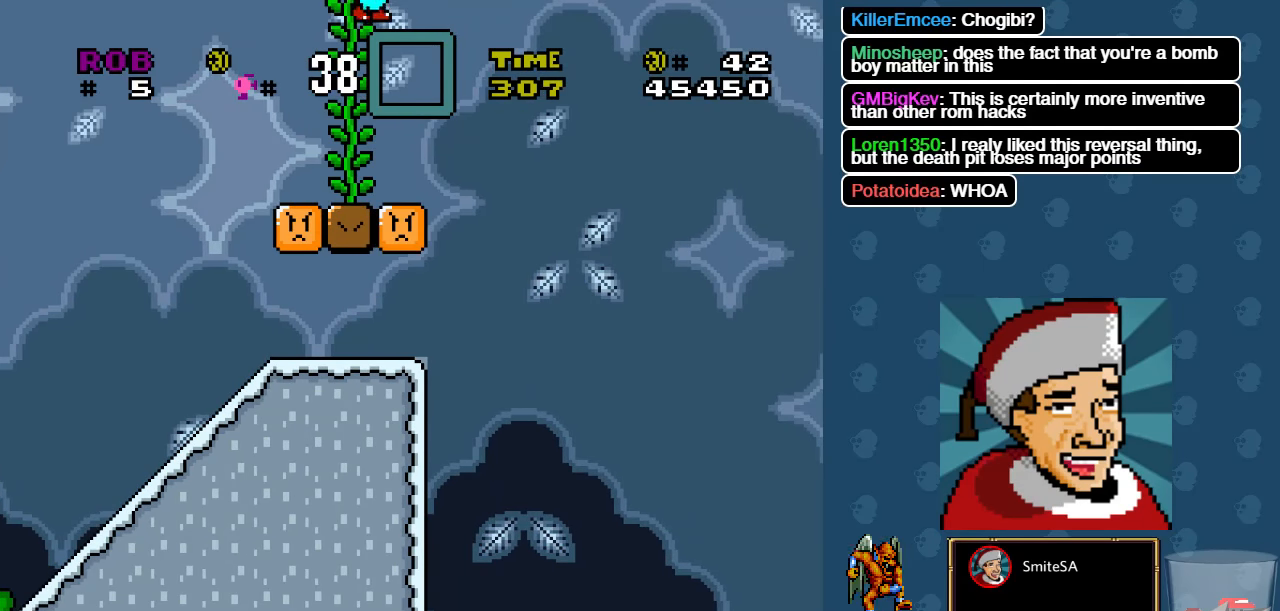
{"buttons": ["B", "DPAD_UP"], "left_stick": "center", "right_stick": "center", "events": [[83, "DPAD_LEFT", "up"], [183, "DPAD_RIGHT", "down"], [183, "X", "up"], [250, "A", "up"], [250, "DPAD_RIGHT", "up"], [366, "B", "down"], [400, "DPAD_LEFT", "down"], [466, "DPAD_UP", "down"], [500, "DPAD_LEFT", "up"]]}
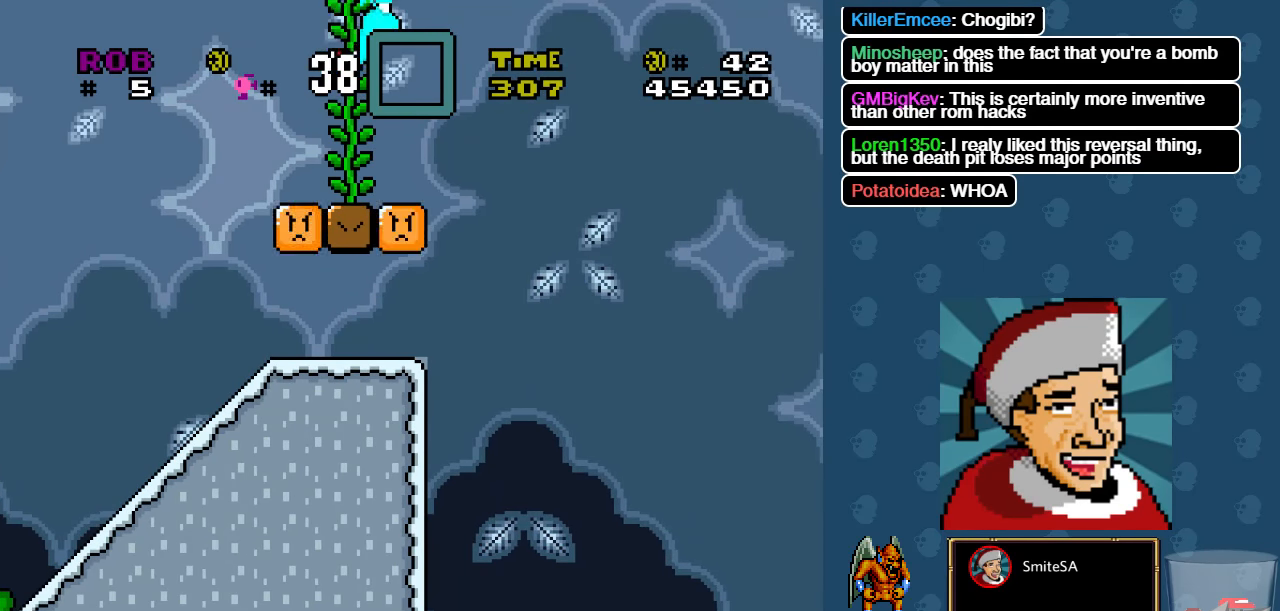
{"buttons": ["DPAD_UP"], "left_stick": "center", "right_stick": "center", "events": [[266, "B", "up"]]}
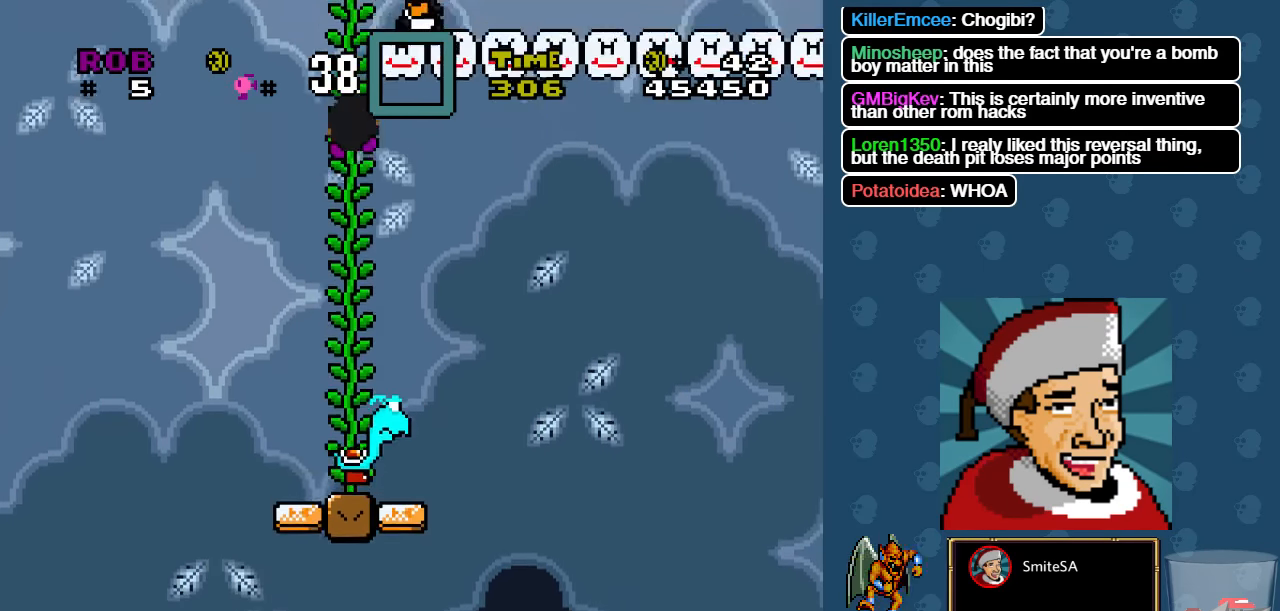
{"buttons": ["A", "X"], "left_stick": "center", "right_stick": "center", "events": [[133, "DPAD_UP", "up"], [166, "X", "down"], [233, "A", "down"]]}
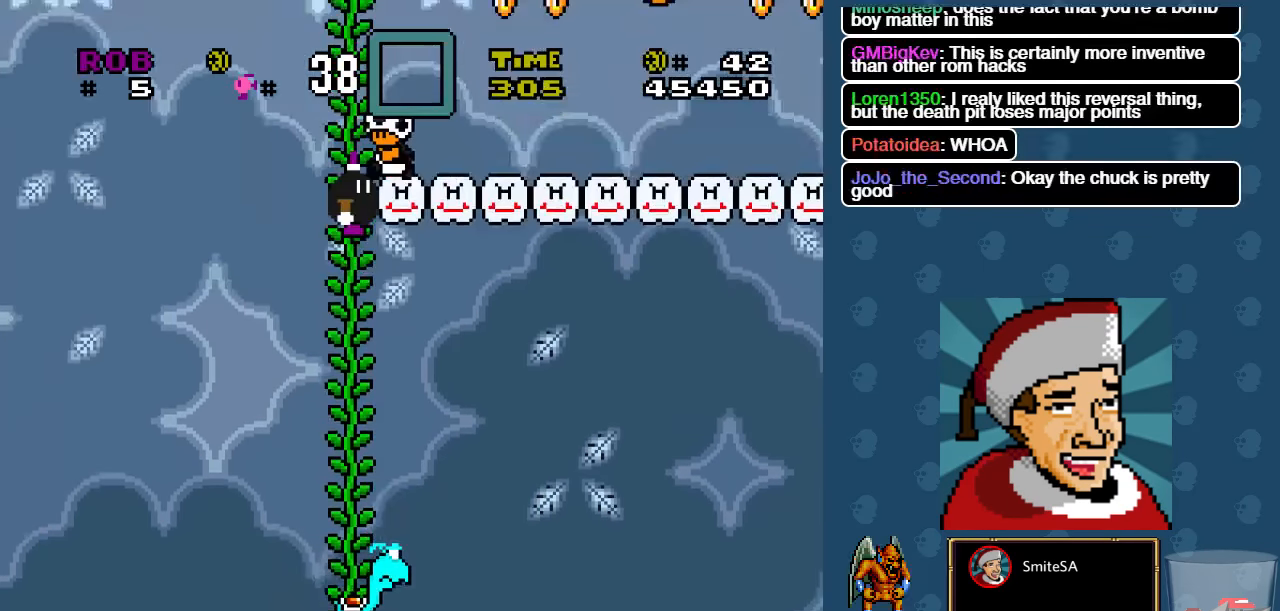
{"buttons": [], "left_stick": "center", "right_stick": "center", "events": [[166, "DPAD_UP", "down"], [333, "DPAD_UP", "up"], [400, "A", "up"], [450, "X", "up"]]}
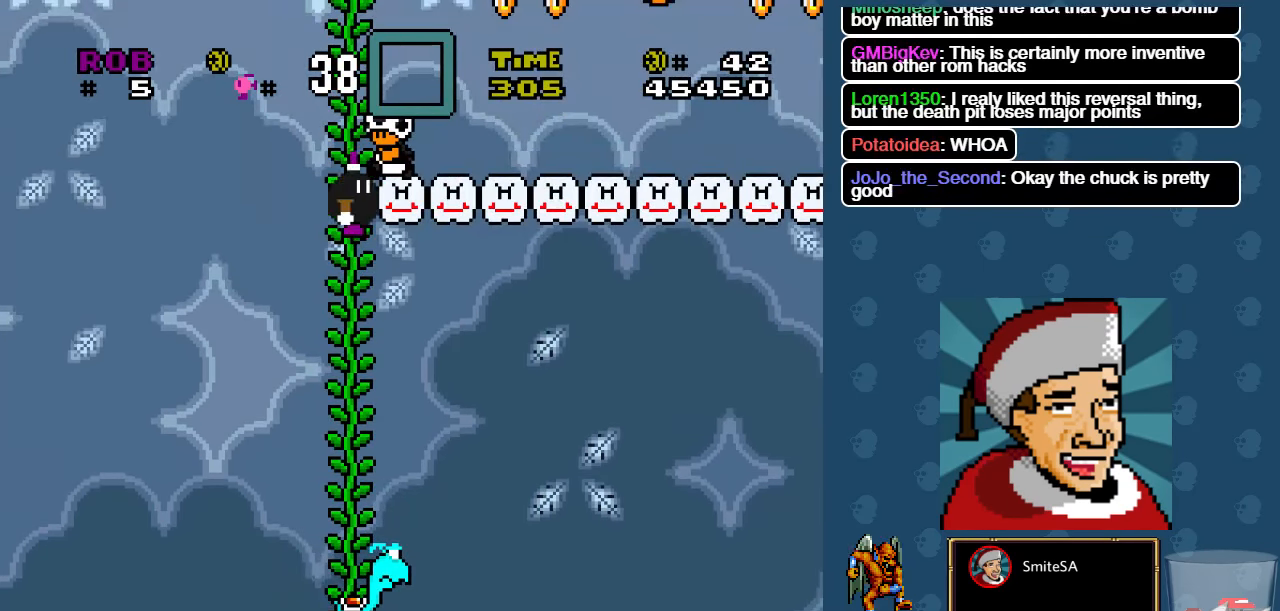
{"buttons": [], "left_stick": "center", "right_stick": "center", "events": []}
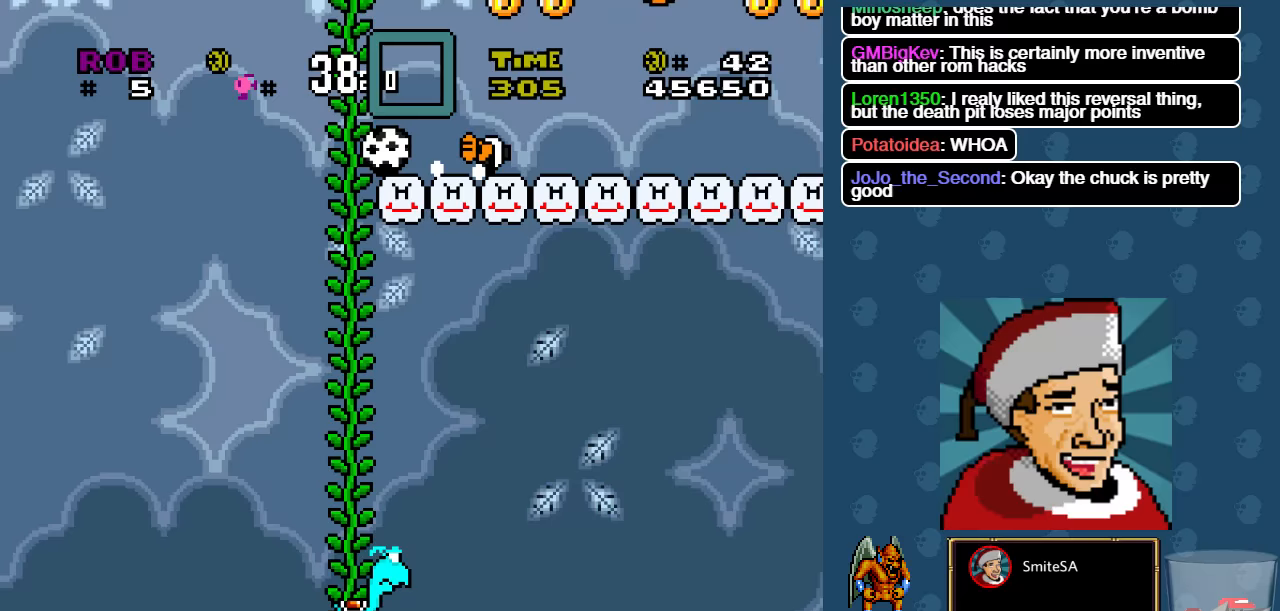
{"buttons": ["DPAD_RIGHT"], "left_stick": "center", "right_stick": "center", "events": [[17, "DPAD_UP", "down"], [217, "DPAD_UP", "up"], [317, "DPAD_RIGHT", "down"]]}
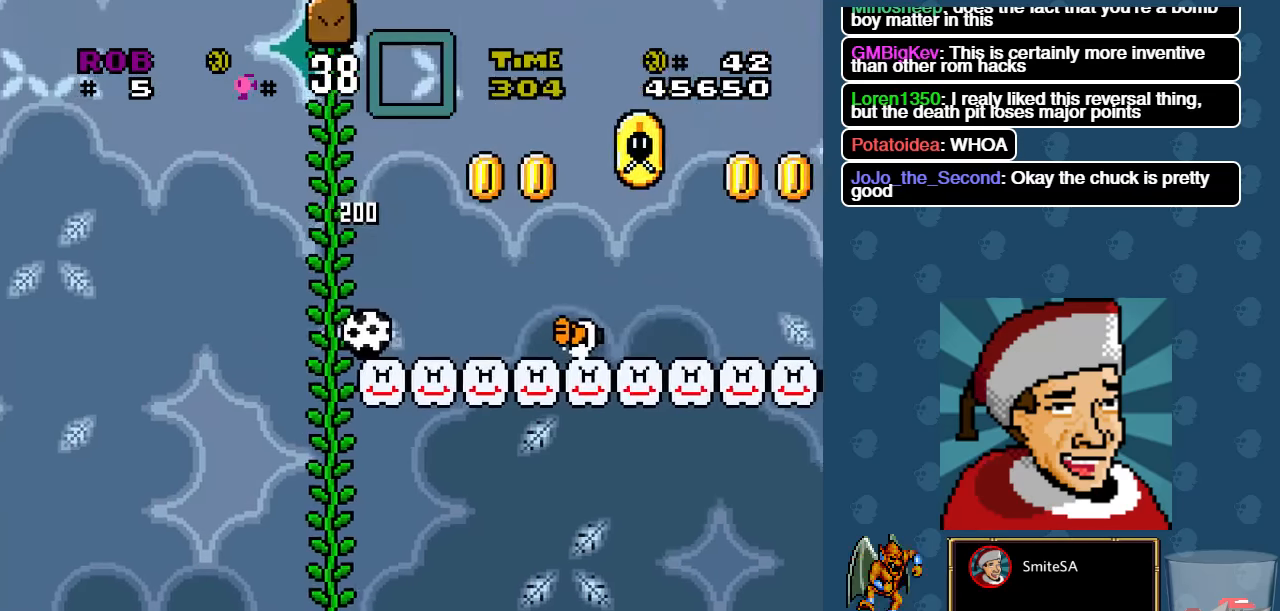
{"buttons": ["X", "DPAD_RIGHT"], "left_stick": "center", "right_stick": "center", "events": [[17, "DPAD_UP", "down"], [50, "DPAD_RIGHT", "up"], [217, "DPAD_UP", "up"], [483, "DPAD_RIGHT", "down"], [483, "X", "down"]]}
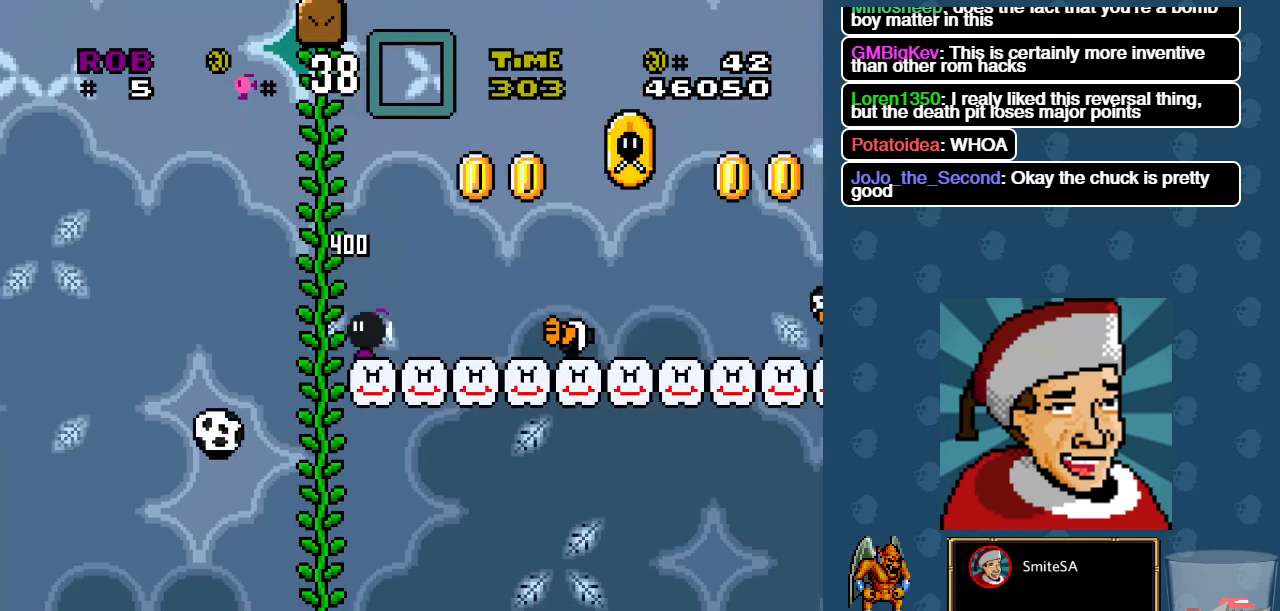
{"buttons": ["X"], "left_stick": "center", "right_stick": "center", "events": [[300, "A", "down"], [433, "A", "up"], [433, "DPAD_RIGHT", "up"]]}
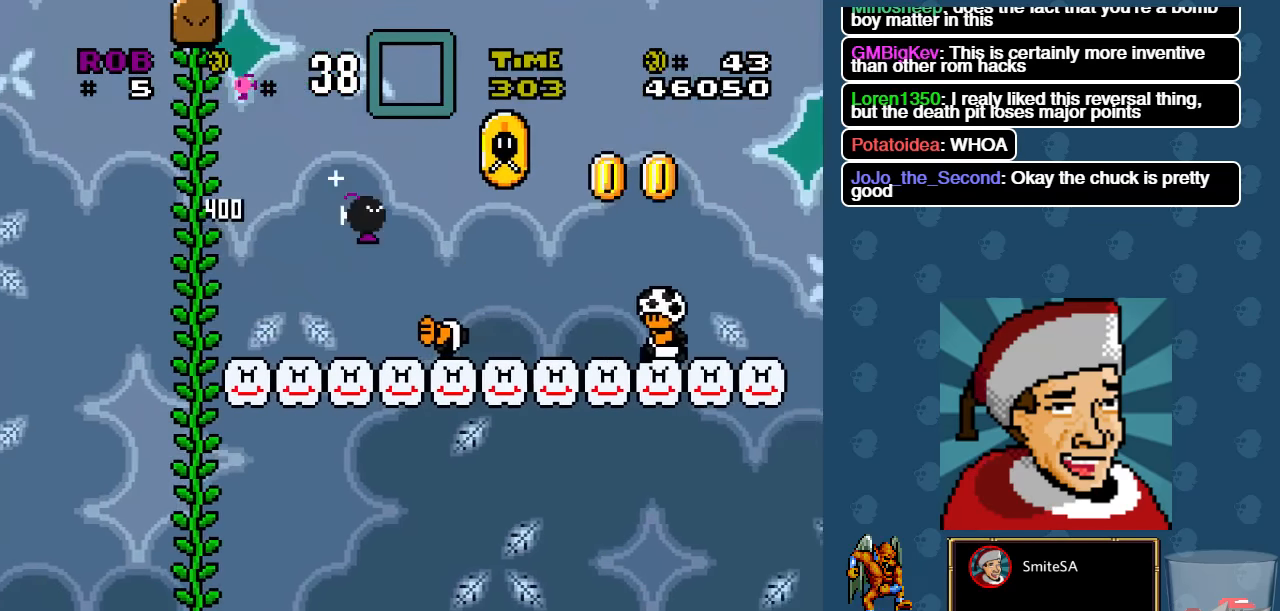
{"buttons": ["A", "X", "DPAD_RIGHT"], "left_stick": "center", "right_stick": "center", "events": [[133, "DPAD_LEFT", "down"], [200, "A", "down"], [267, "DPAD_LEFT", "up"], [400, "DPAD_RIGHT", "down"]]}
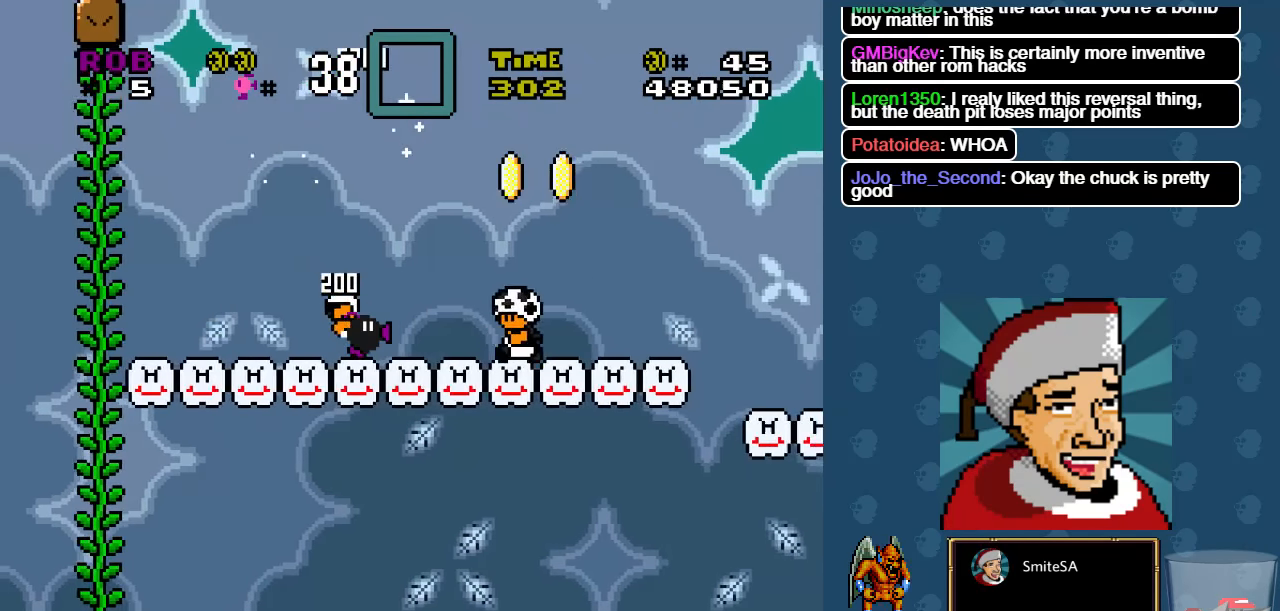
{"buttons": ["A", "X"], "left_stick": "center", "right_stick": "center", "events": [[167, "DPAD_RIGHT", "up"], [200, "A", "up"], [300, "A", "down"], [300, "DPAD_LEFT", "down"], [483, "DPAD_LEFT", "up"]]}
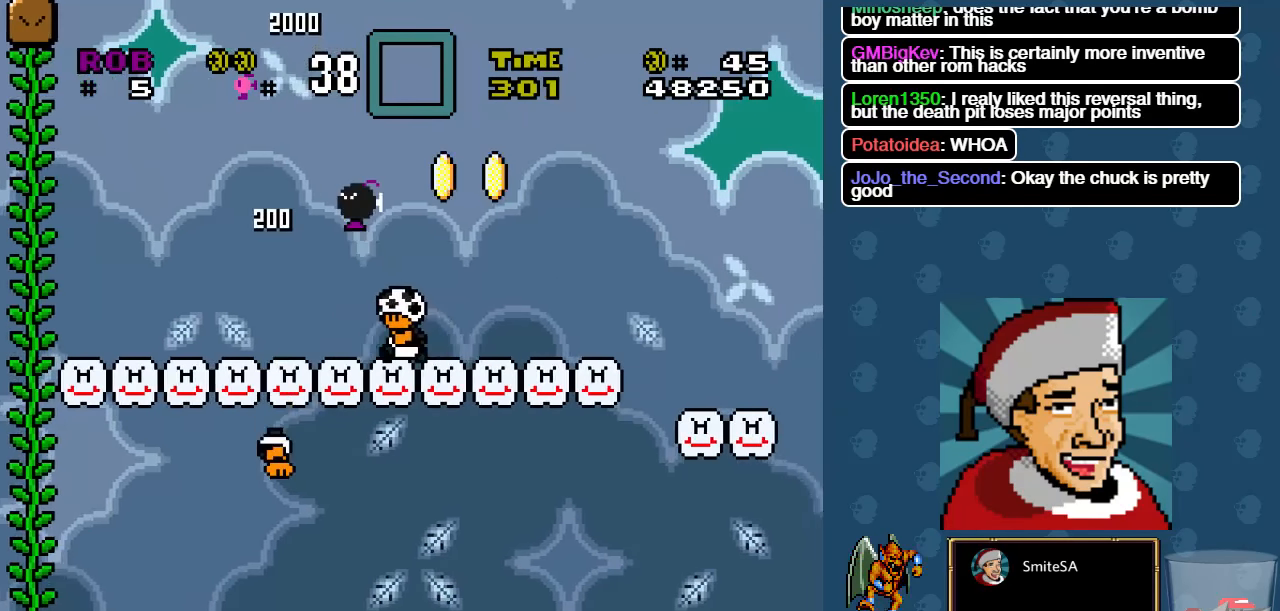
{"buttons": ["X"], "left_stick": "center", "right_stick": "center", "events": [[67, "DPAD_RIGHT", "down"], [133, "A", "up"], [183, "DPAD_RIGHT", "up"], [283, "DPAD_LEFT", "down"], [417, "DPAD_LEFT", "up"]]}
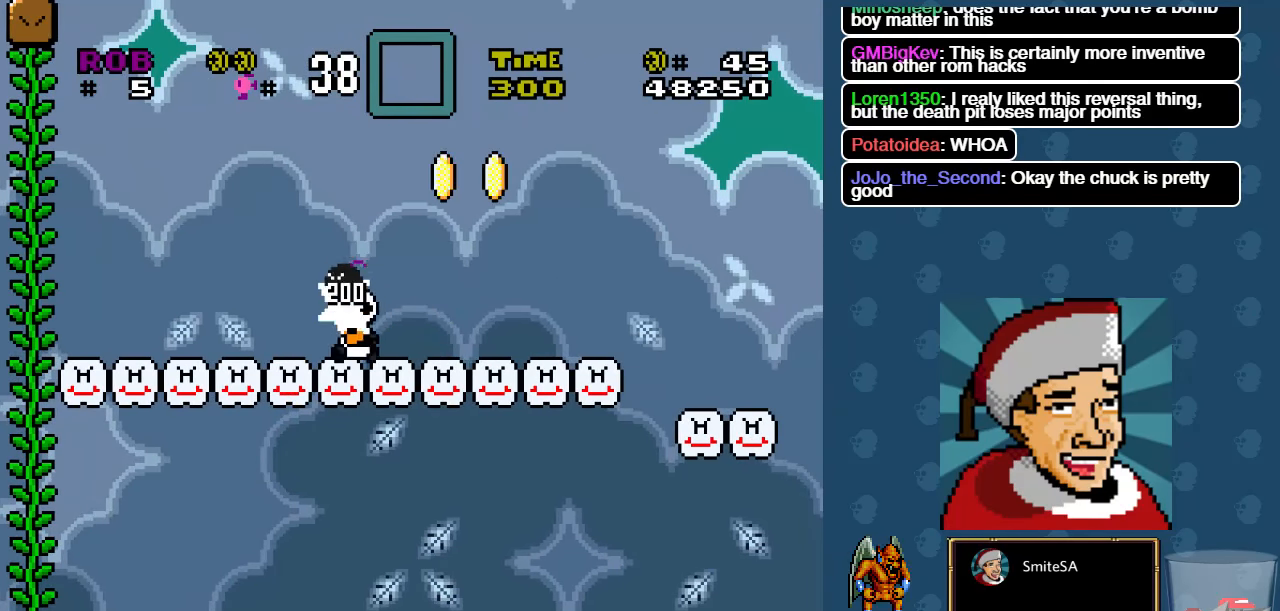
{"buttons": ["X", "DPAD_RIGHT"], "left_stick": "center", "right_stick": "center", "events": [[183, "DPAD_RIGHT", "down"]]}
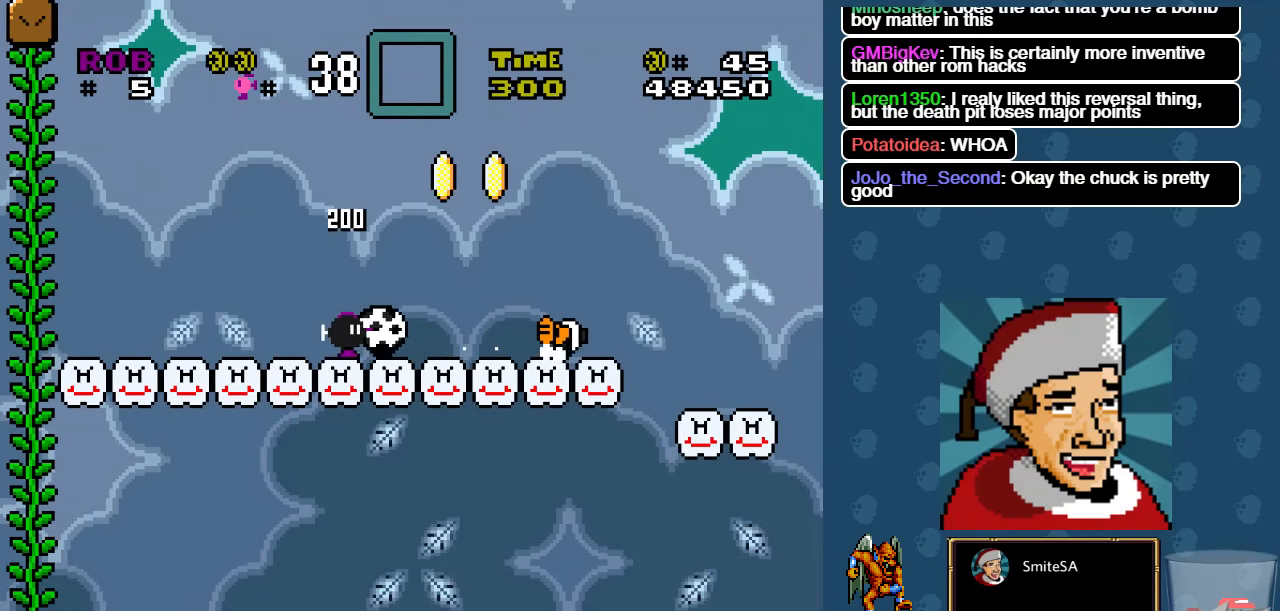
{"buttons": ["A", "X"], "left_stick": "center", "right_stick": "center", "events": [[50, "A", "down"], [183, "DPAD_RIGHT", "up"], [183, "X", "up"], [350, "X", "down"]]}
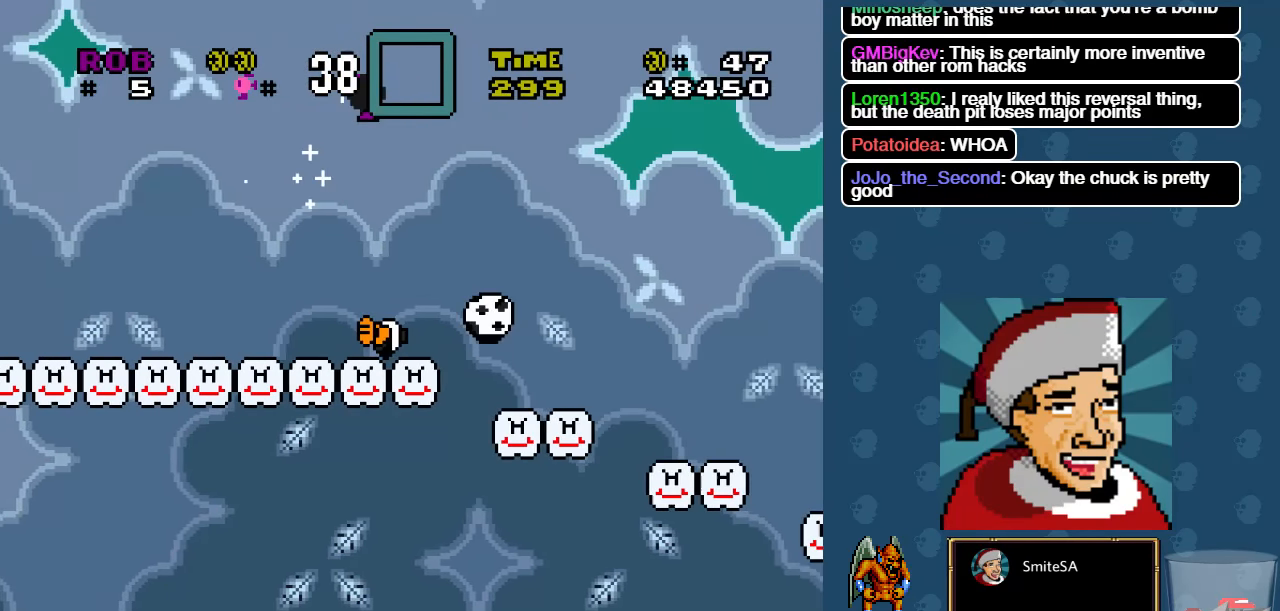
{"buttons": ["X", "DPAD_RIGHT"], "left_stick": "center", "right_stick": "center", "events": [[117, "A", "up"], [367, "DPAD_RIGHT", "down"]]}